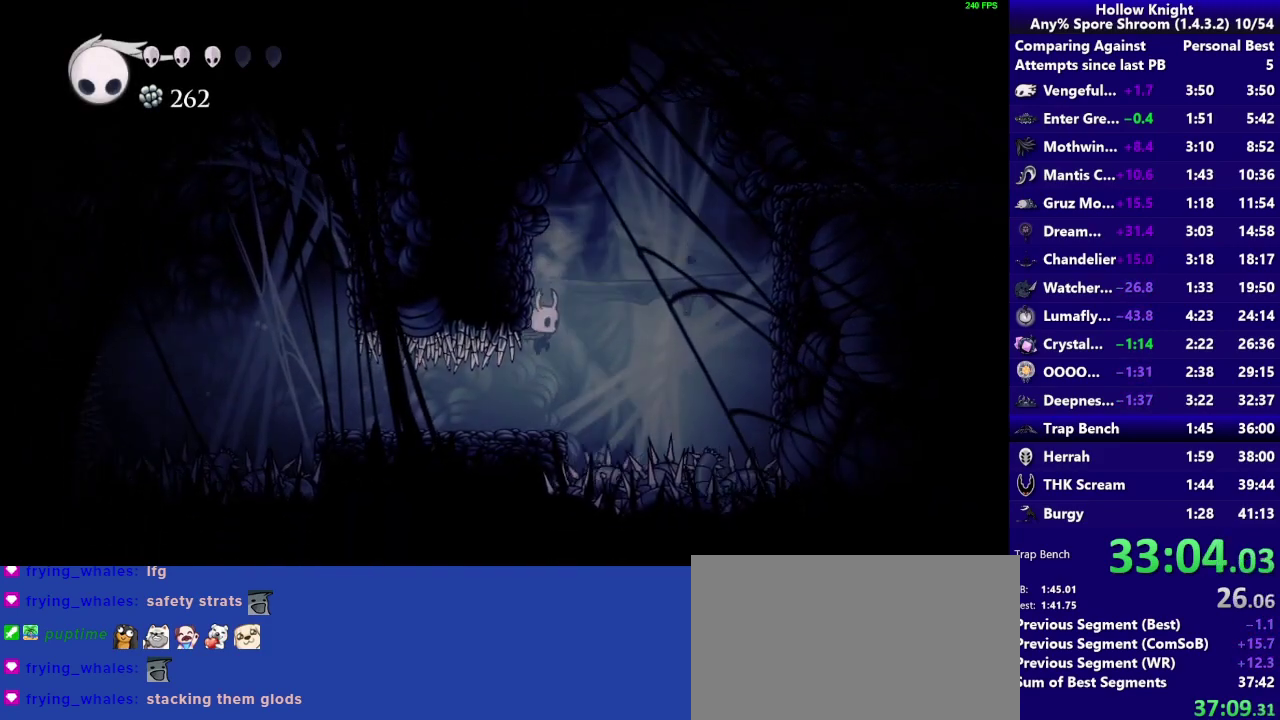
Gameplay with a controller (PlayStation layout); each line is a JSON object with the inputs held at the frame after it. "events" lists button and stick changes between this image and that frame as [ms after this image, input, new state], when the widget could be followed in between. Not read: L3 R3.
{"buttons": [], "left_stick": "left", "right_stick": "center", "events": [[117, "left_stick", "left"]]}
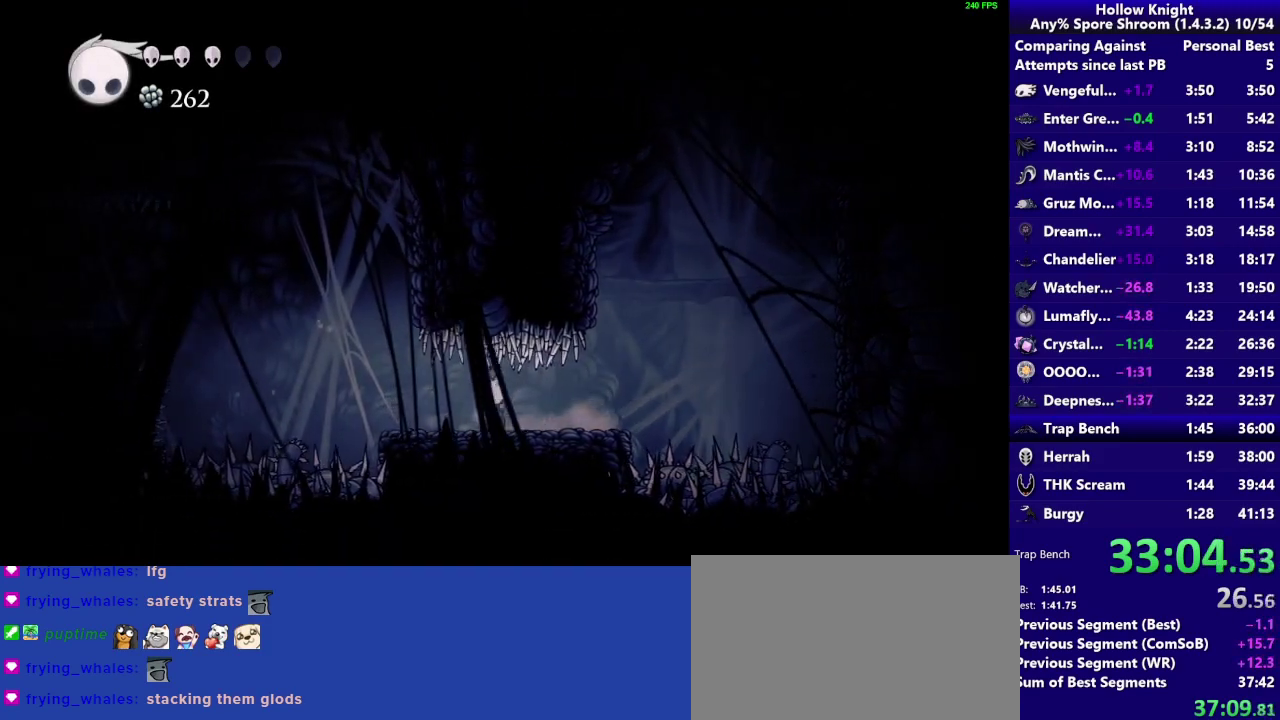
{"buttons": ["CROSS"], "left_stick": "left", "right_stick": "center", "events": [[350, "CROSS", "down"]]}
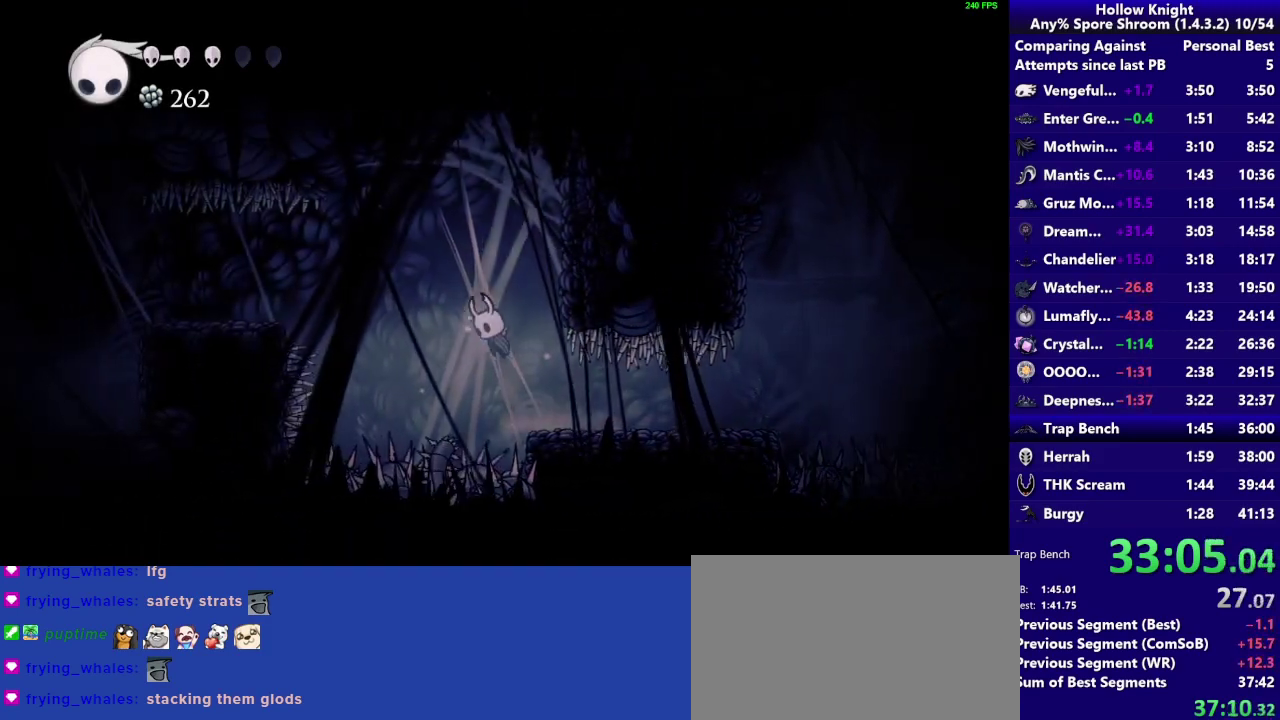
{"buttons": [], "left_stick": "left", "right_stick": "center", "events": [[150, "R2", "down"], [183, "CROSS", "up"], [350, "R2", "up"]]}
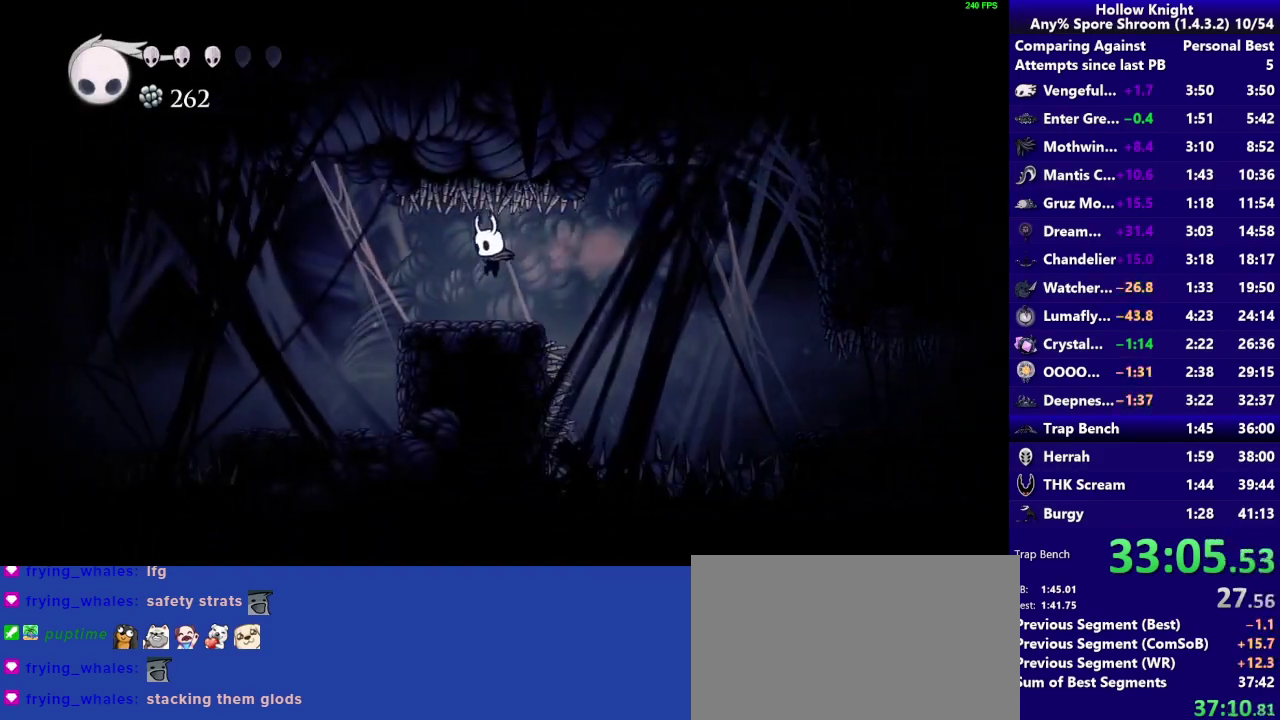
{"buttons": [], "left_stick": "left", "right_stick": "center", "events": []}